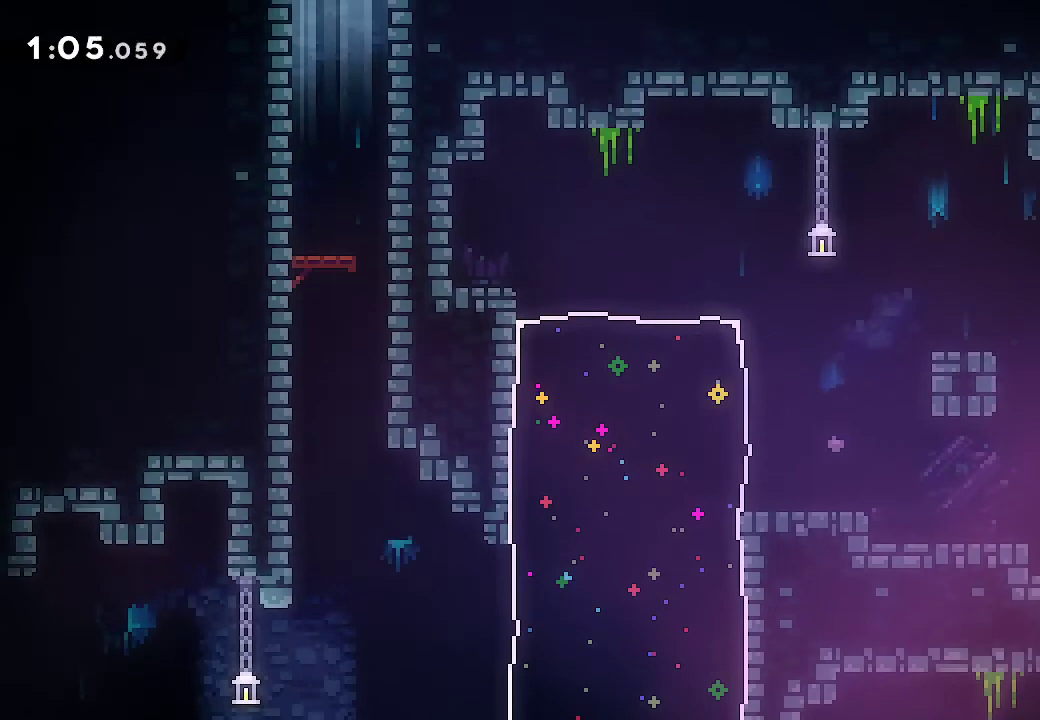
Gameplay with a controller (Xbox layout); each line is a JSON object with the inputs held at the frame after it (dt_ms = milliseconds from this image to that frame). "button_events" lists button changes between this image and that frame as [ms after this image, input, new state], when the widget could be followed in between (sticks are given only as held states). Not read: HOME L1 L3 R1 R3 SELECT START TOUCHPAD.
{"dt_ms": 500, "buttons": [], "left_stick": "right", "right_stick": "center", "button_events": [[50, "R2", "up"]]}
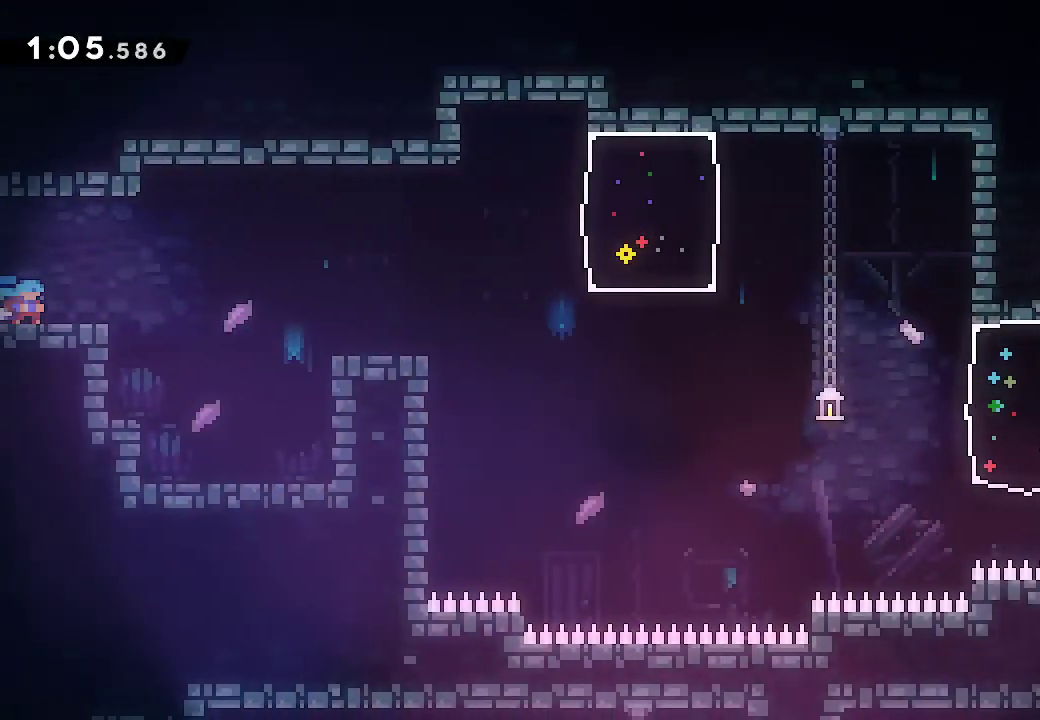
{"dt_ms": 500, "buttons": ["A"], "left_stick": "right", "right_stick": "center", "button_events": [[200, "A", "down"]]}
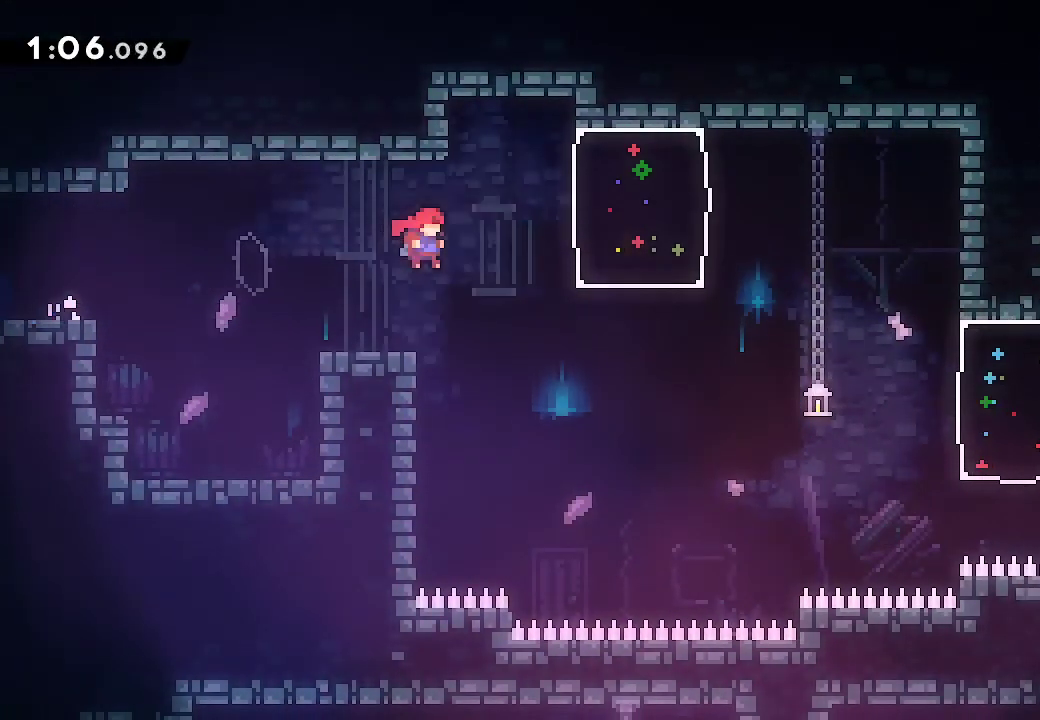
{"dt_ms": 500, "buttons": [], "left_stick": "right", "right_stick": "center", "button_events": [[33, "A", "up"], [67, "R2", "down"], [200, "R2", "up"]]}
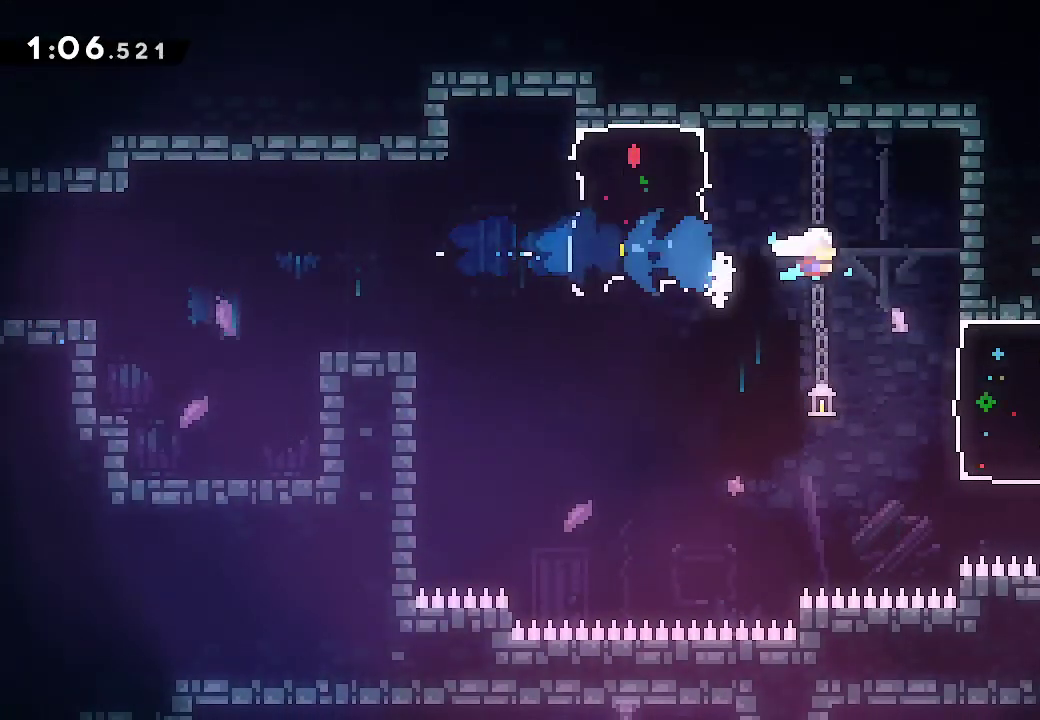
{"dt_ms": 1000, "buttons": [], "left_stick": "center", "right_stick": "center", "button_events": [[217, "R2", "down"], [333, "R2", "up"], [417, "A", "down"], [500, "X", "down"], [683, "A", "up"], [683, "X", "up"]]}